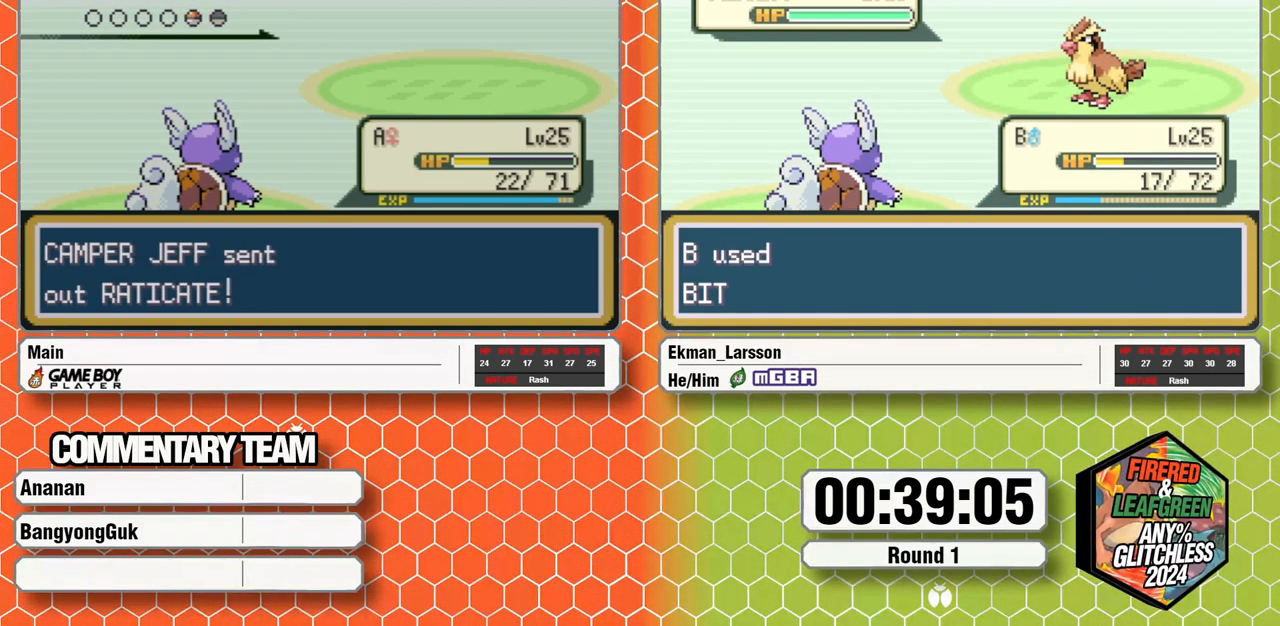
Gameplay with a controller (Nintendo layout); each line is a JSON object with the inputs held at the frame after it (dt_ms = milliseconds from this image to that frame). "events" lists button and stick changes between this image and that frame as [ms after this image, input, new state], when the widget could be followed in between. Not read: L3 R3 SELECT.
{"dt_ms": 500, "buttons": [], "events": []}
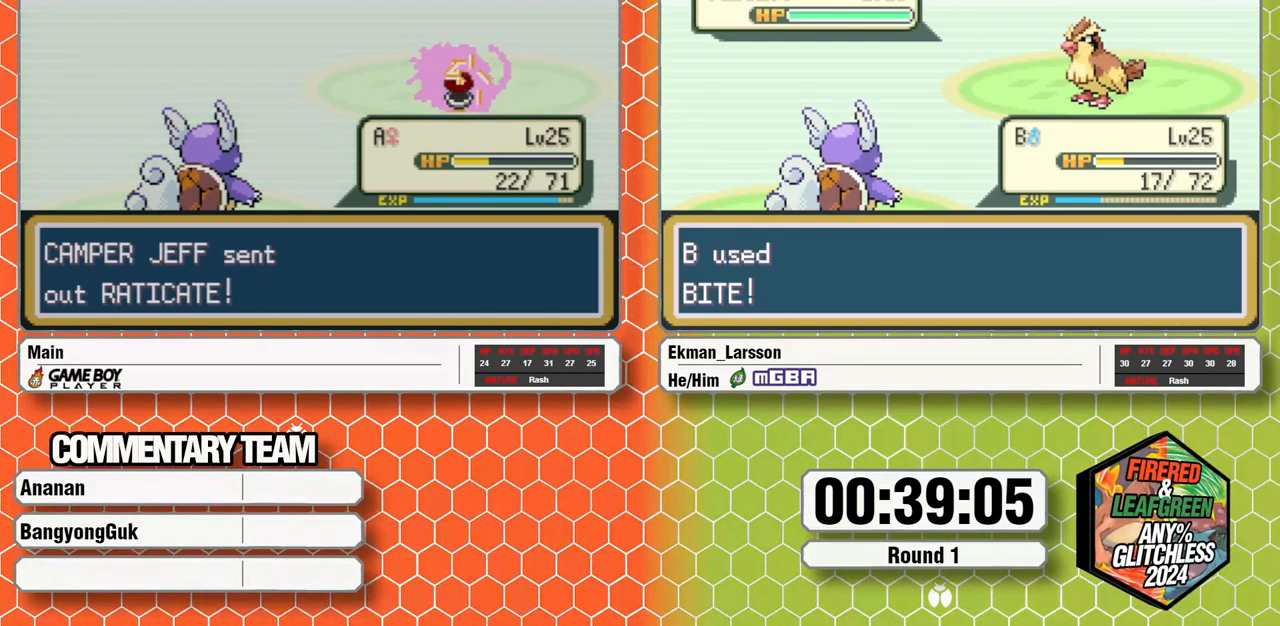
{"dt_ms": 500, "buttons": [], "events": []}
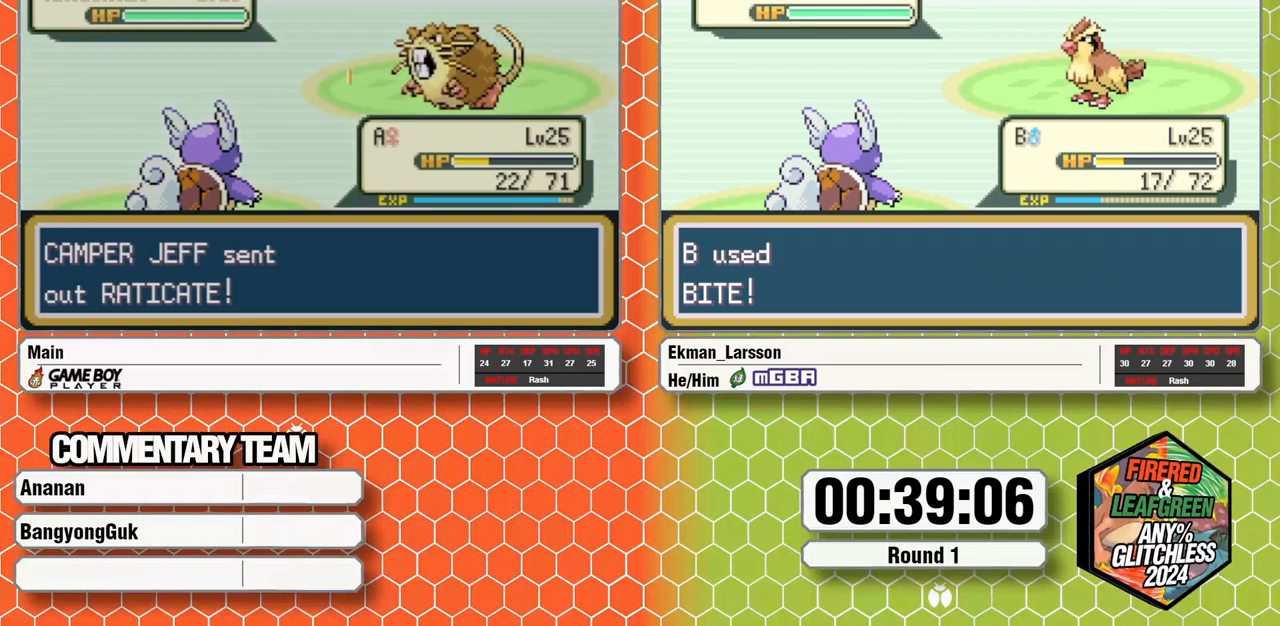
{"dt_ms": 500, "buttons": [], "events": [[83, "A", "down"], [150, "A", "up"], [217, "A", "down"], [267, "A", "up"], [283, "L1", "down"], [333, "L1", "up"], [400, "L1", "down"], [450, "L1", "up"]]}
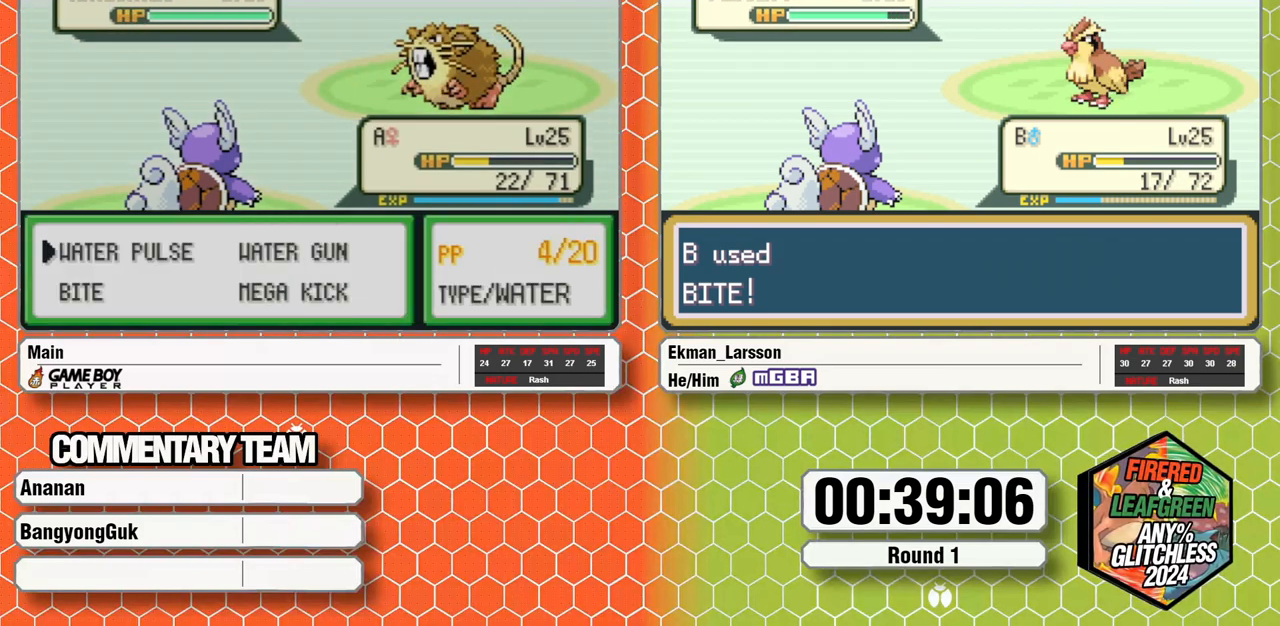
{"dt_ms": 500, "buttons": [], "events": [[17, "L1", "down"], [83, "A", "down"], [133, "A", "up"], [183, "A", "down"], [233, "L1", "up"], [250, "A", "up"]]}
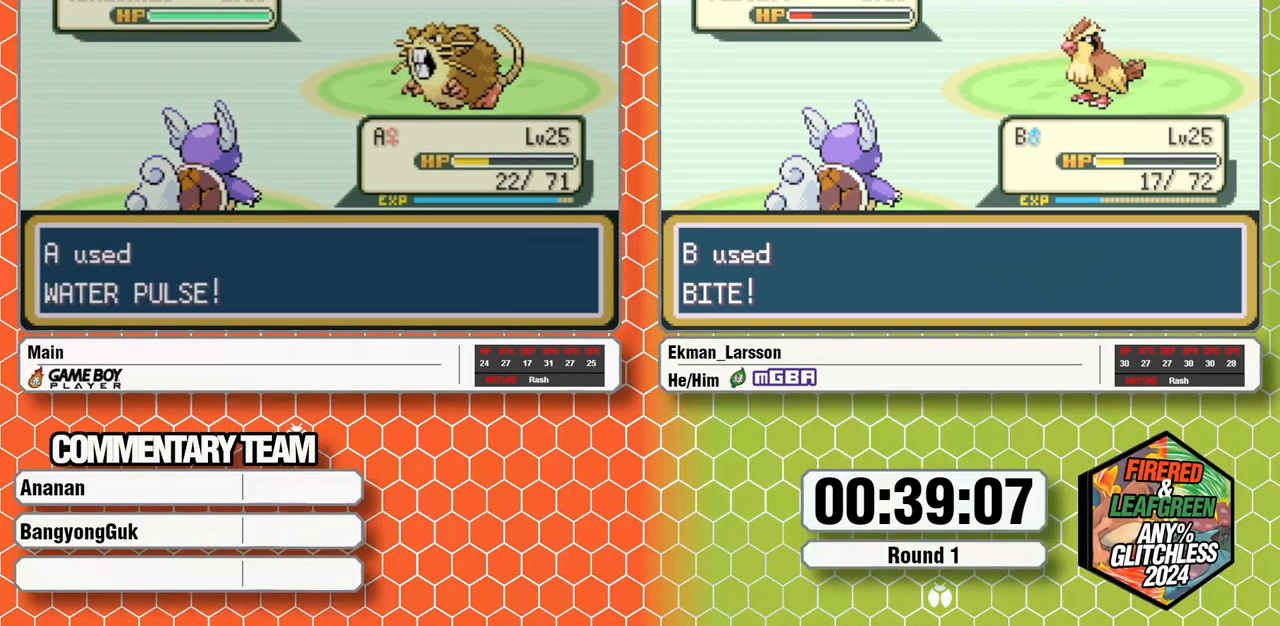
{"dt_ms": 500, "buttons": [], "events": []}
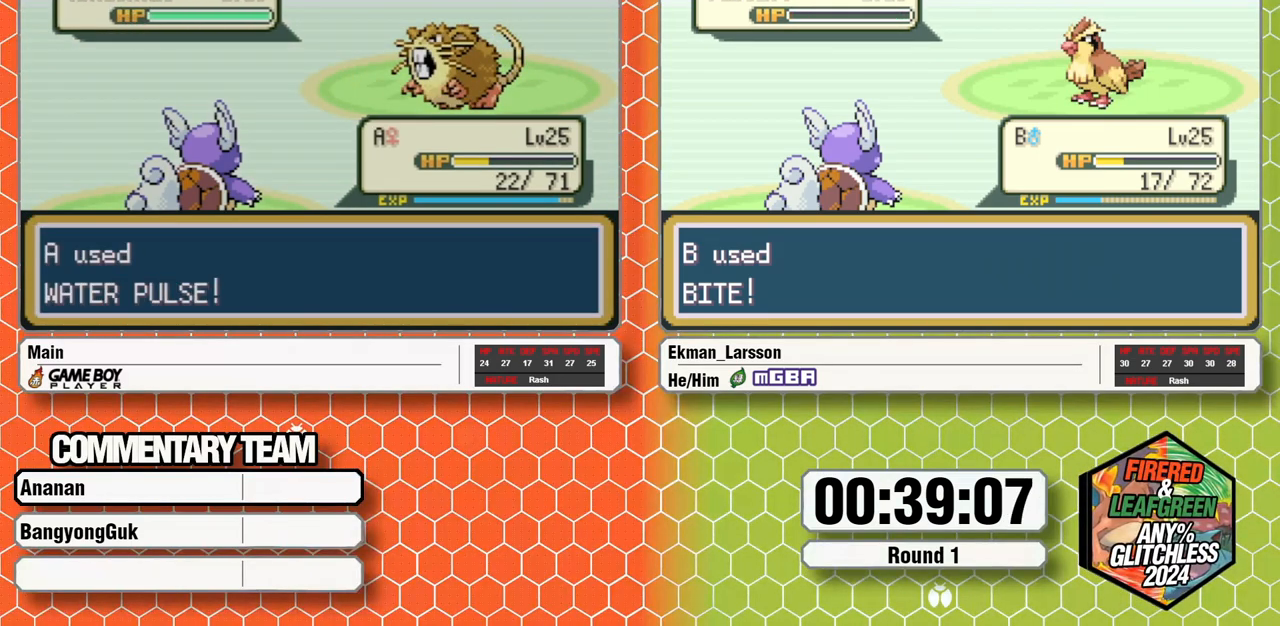
{"dt_ms": 500, "buttons": [], "events": []}
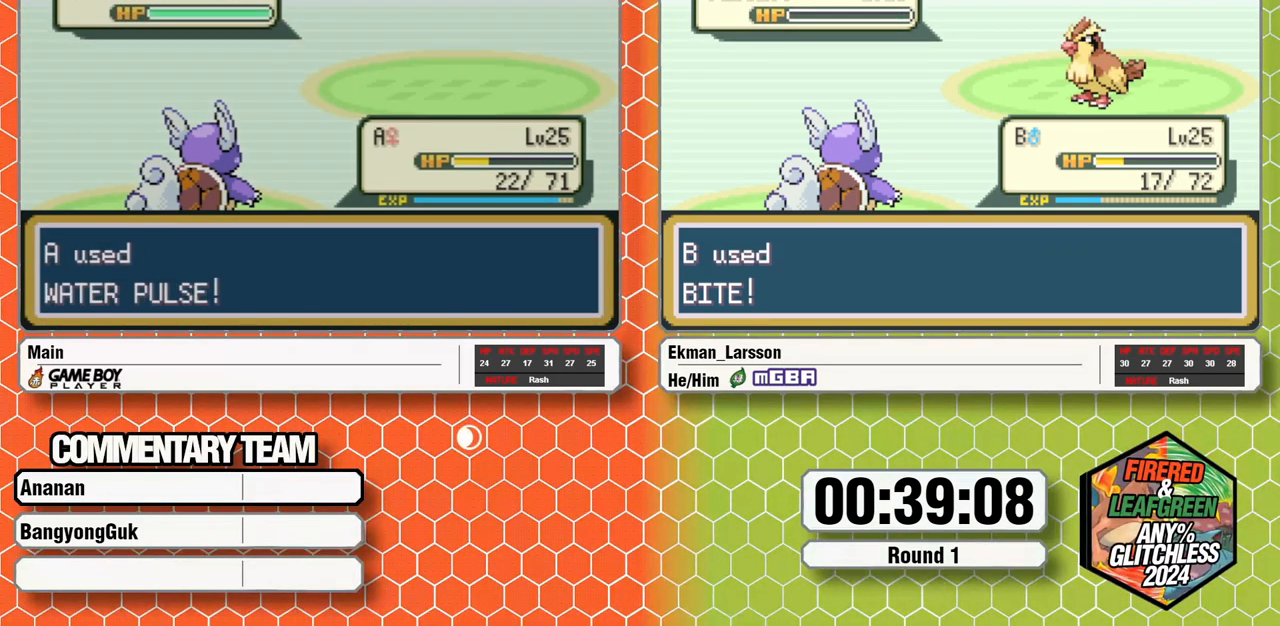
{"dt_ms": 500, "buttons": [], "events": []}
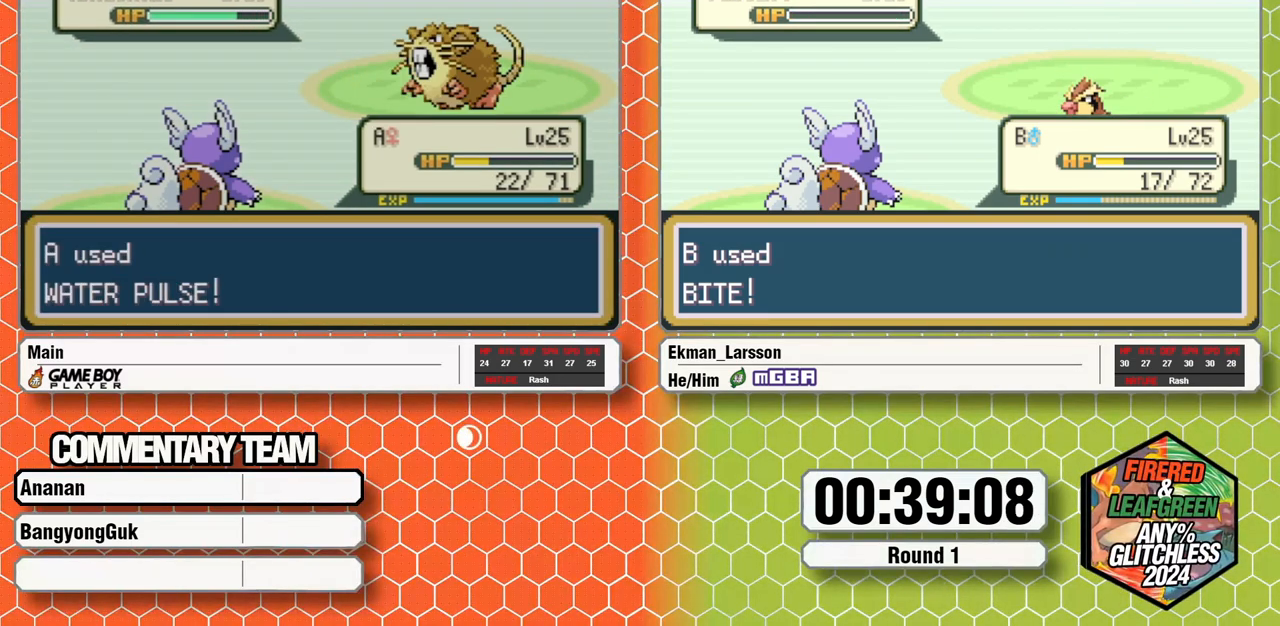
{"dt_ms": 500, "buttons": [], "events": []}
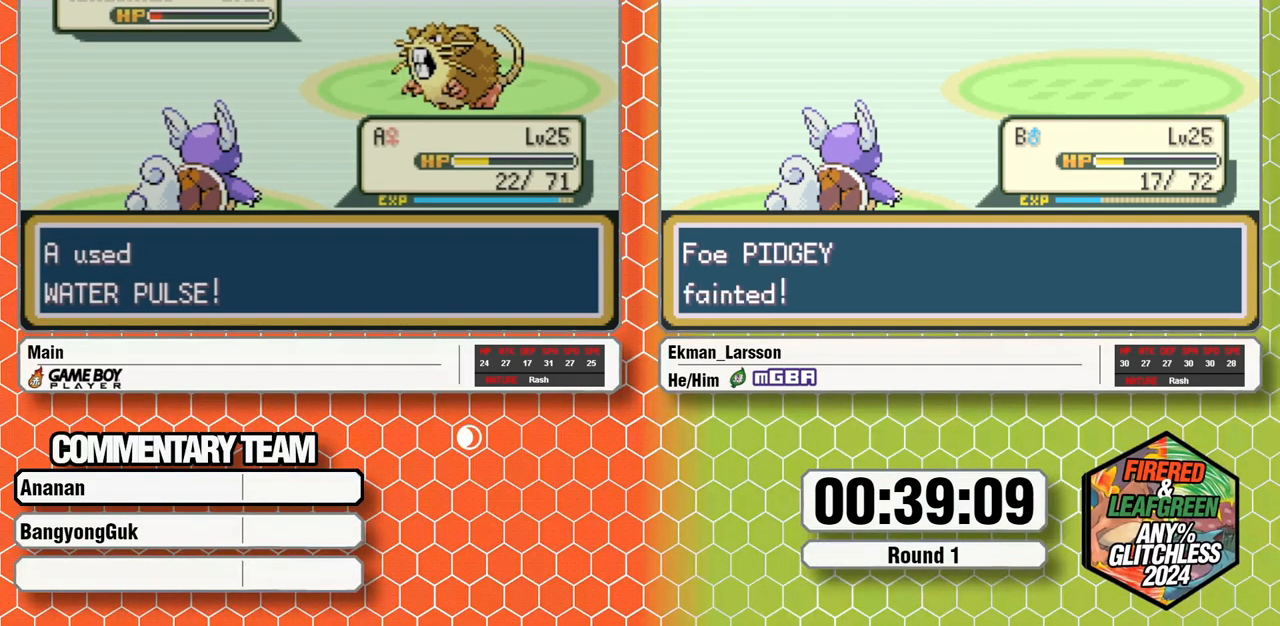
{"dt_ms": 500, "buttons": [], "events": []}
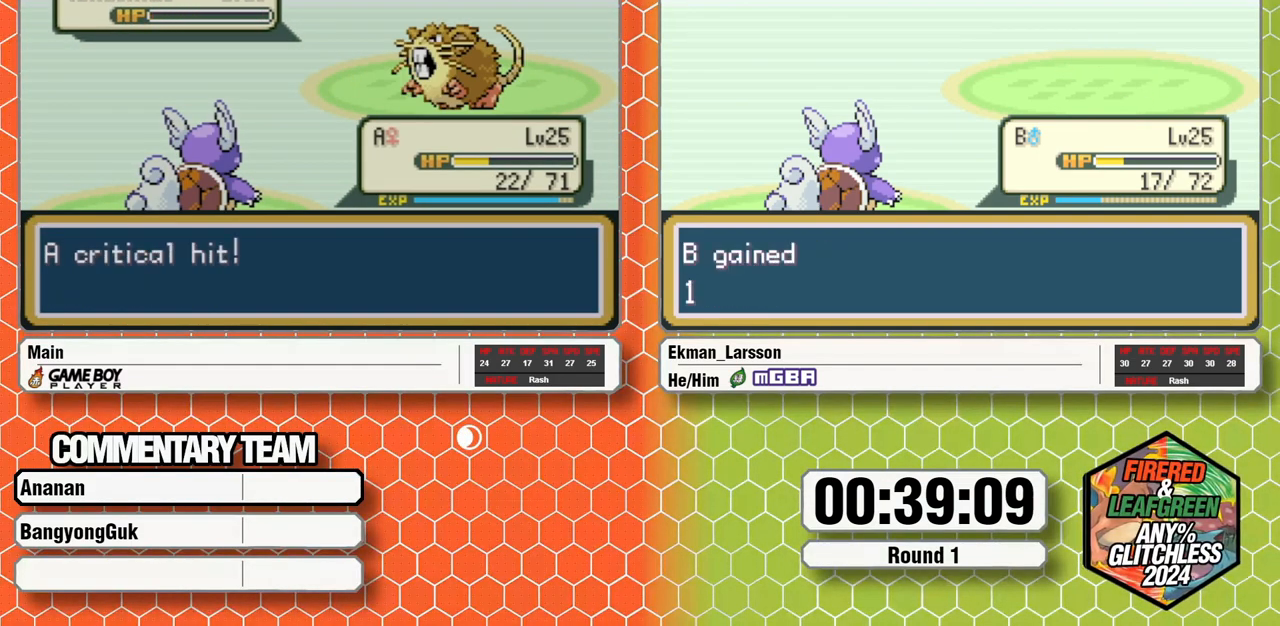
{"dt_ms": 500, "buttons": [], "events": []}
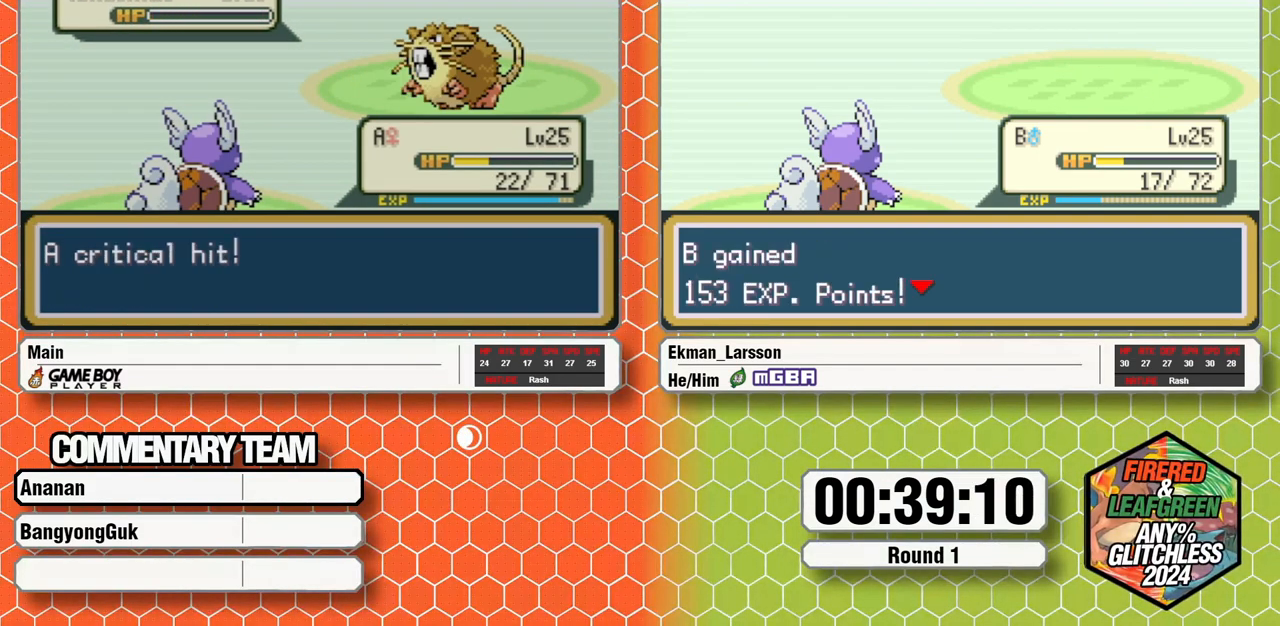
{"dt_ms": 500, "buttons": [], "events": []}
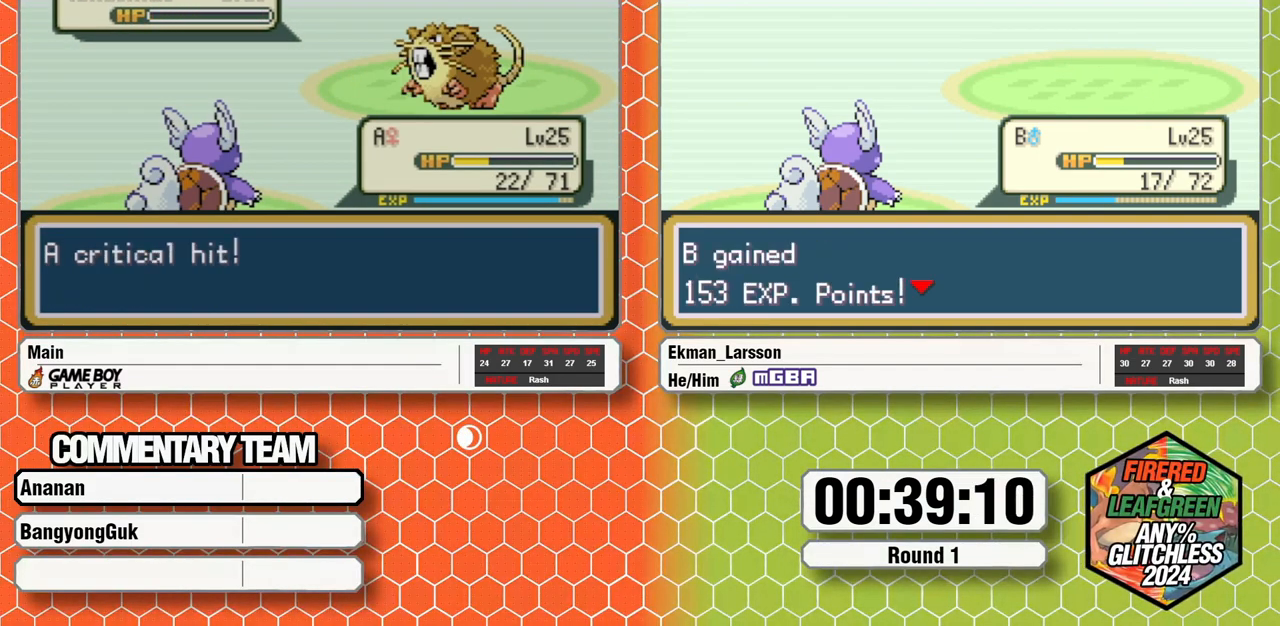
{"dt_ms": 500, "buttons": [], "events": []}
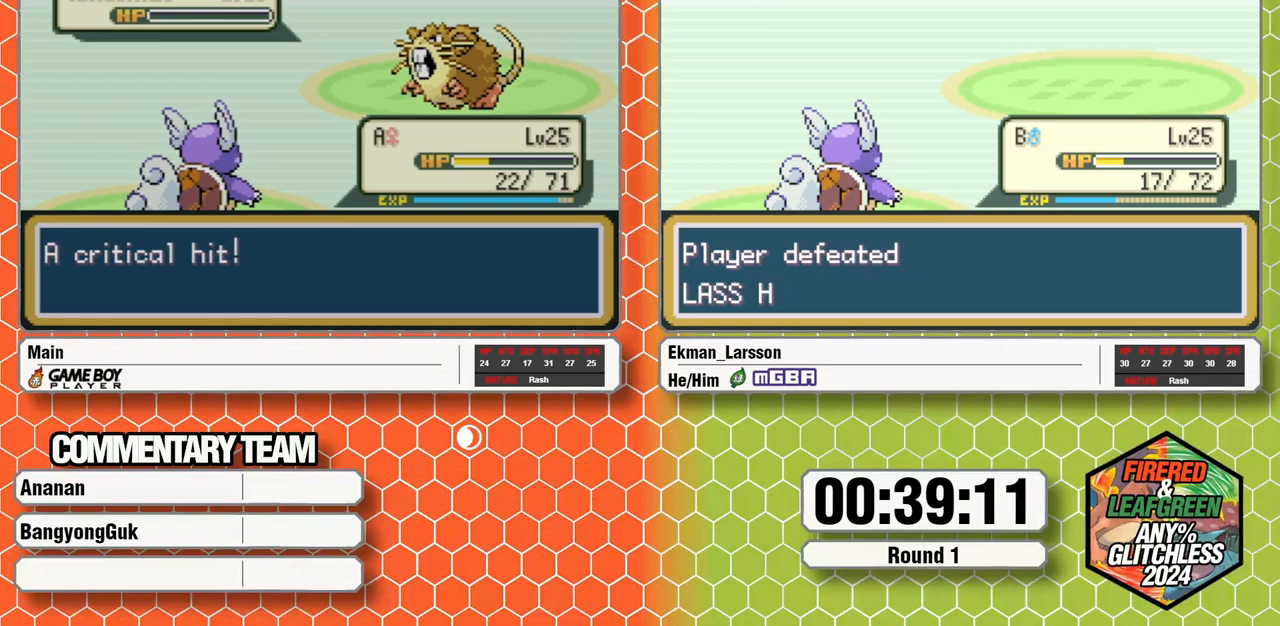
{"dt_ms": 500, "buttons": ["B"], "events": [[417, "B", "down"]]}
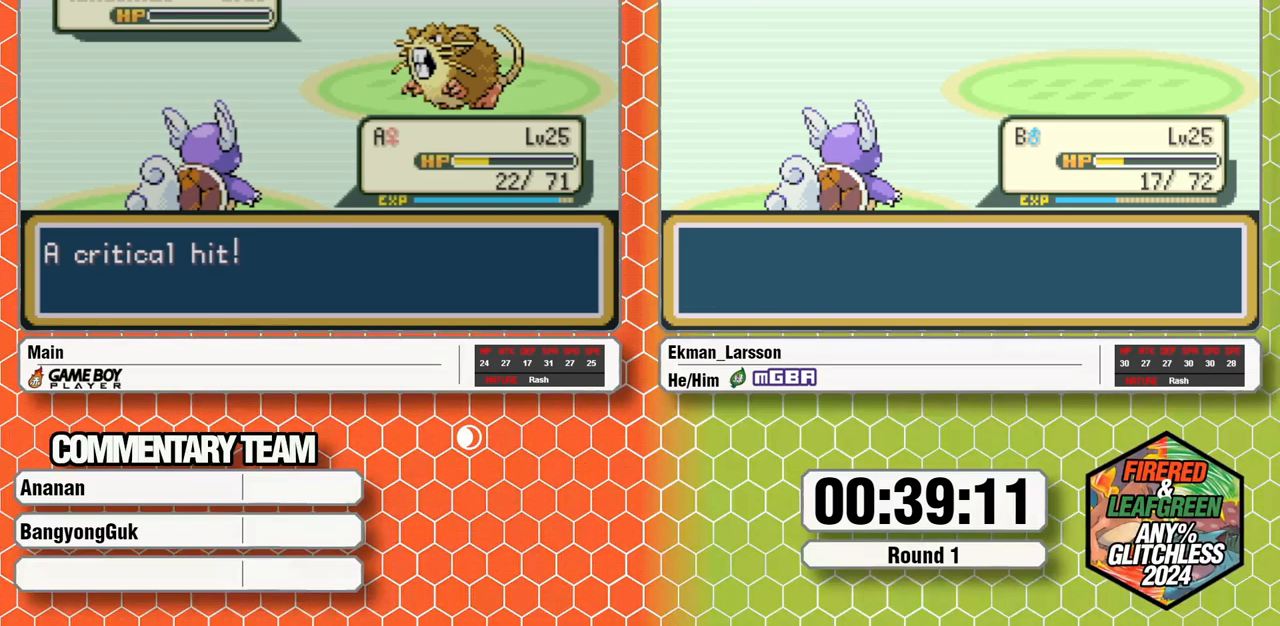
{"dt_ms": 500, "buttons": ["A", "B"], "events": [[17, "B", "up"], [67, "B", "down"], [117, "B", "up"], [200, "B", "down"], [267, "B", "up"], [367, "A", "down"], [417, "A", "up"], [467, "B", "down"], [483, "A", "down"]]}
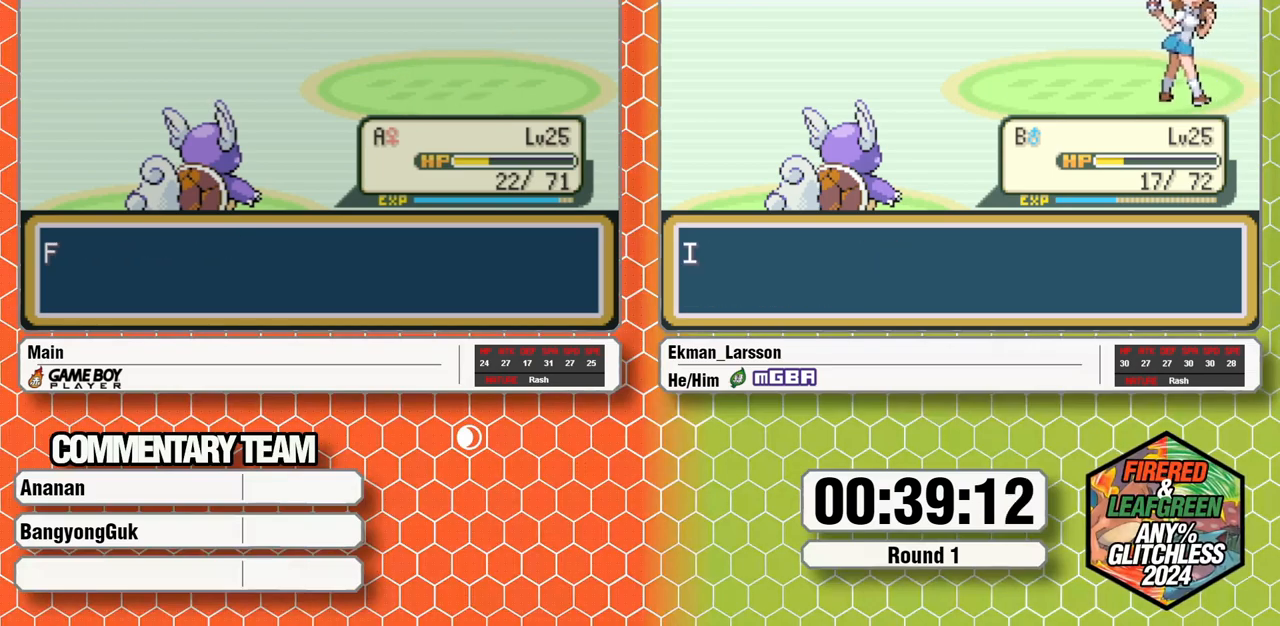
{"dt_ms": 500, "buttons": ["A"], "events": [[67, "A", "up"], [67, "L1", "down"], [117, "A", "down"], [183, "A", "up"], [250, "A", "down"], [300, "A", "up"], [367, "A", "down"], [367, "B", "up"], [367, "L1", "up"], [433, "A", "up"], [433, "B", "down"], [433, "L1", "down"], [483, "A", "down"], [483, "L1", "up"], [500, "B", "up"]]}
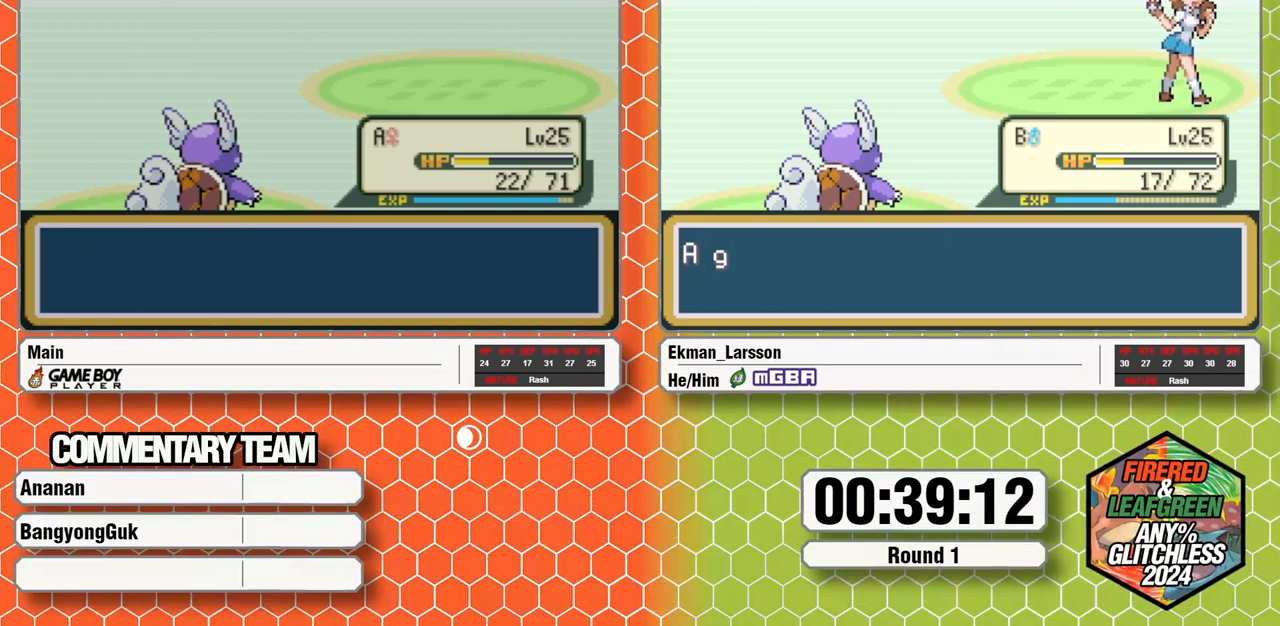
{"dt_ms": 500, "buttons": ["B", "L1"], "events": [[50, "A", "up"], [67, "B", "down"], [67, "L1", "down"], [267, "B", "up"], [267, "L1", "up"], [333, "B", "down"], [333, "L1", "down"], [383, "A", "down"], [383, "L1", "up"], [400, "B", "up"], [450, "A", "up"], [467, "B", "down"], [467, "L1", "down"]]}
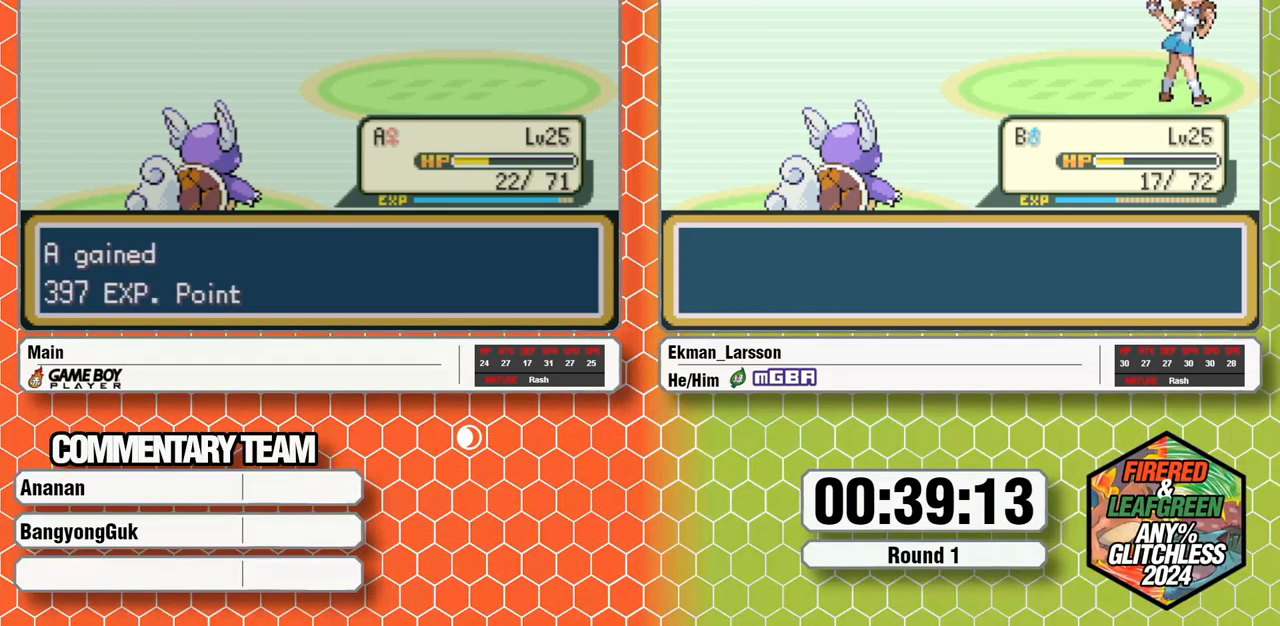
{"dt_ms": 500, "buttons": [], "events": [[50, "B", "up"], [50, "L1", "up"], [117, "L1", "down"], [133, "B", "down"], [167, "A", "down"], [183, "B", "up"], [183, "L1", "up"], [217, "A", "up"], [233, "B", "down"], [233, "L1", "down"], [267, "A", "down"], [350, "A", "up"], [350, "B", "up"], [350, "L1", "up"]]}
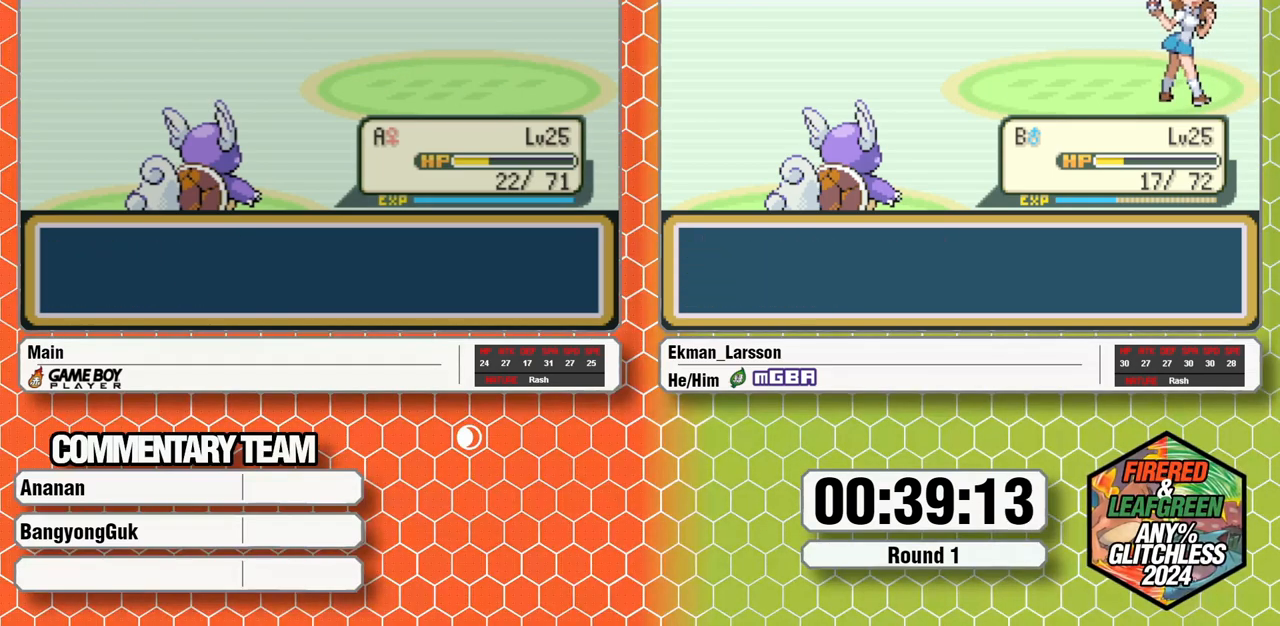
{"dt_ms": 500, "buttons": [], "events": []}
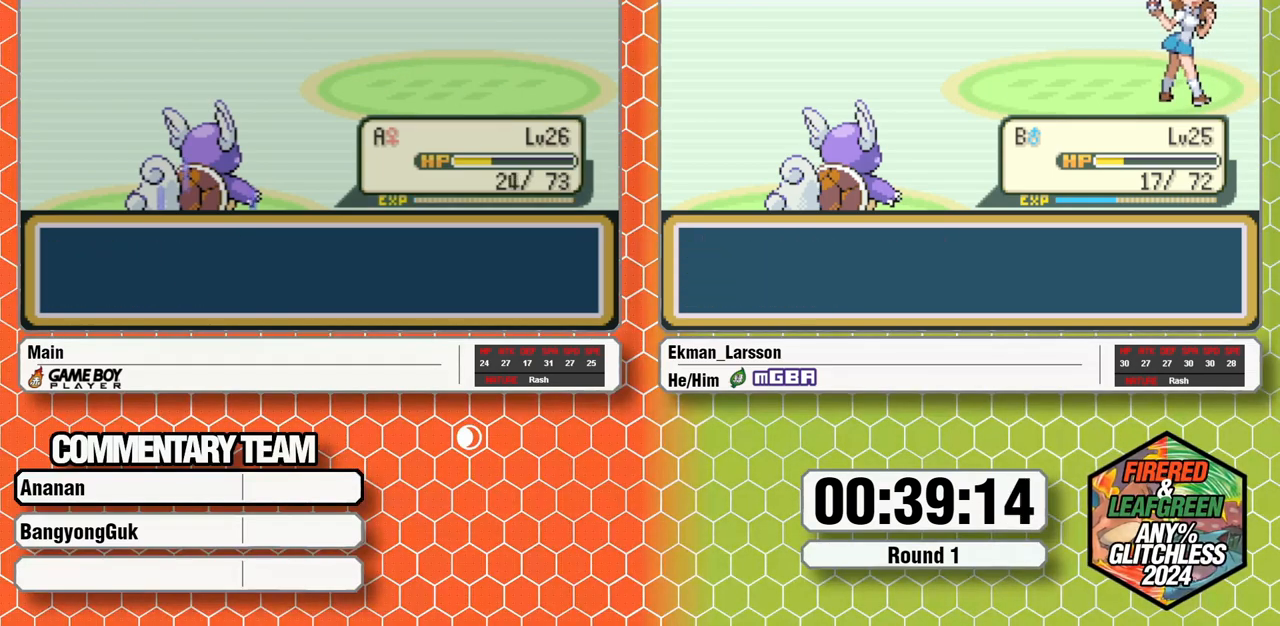
{"dt_ms": 500, "buttons": [], "events": []}
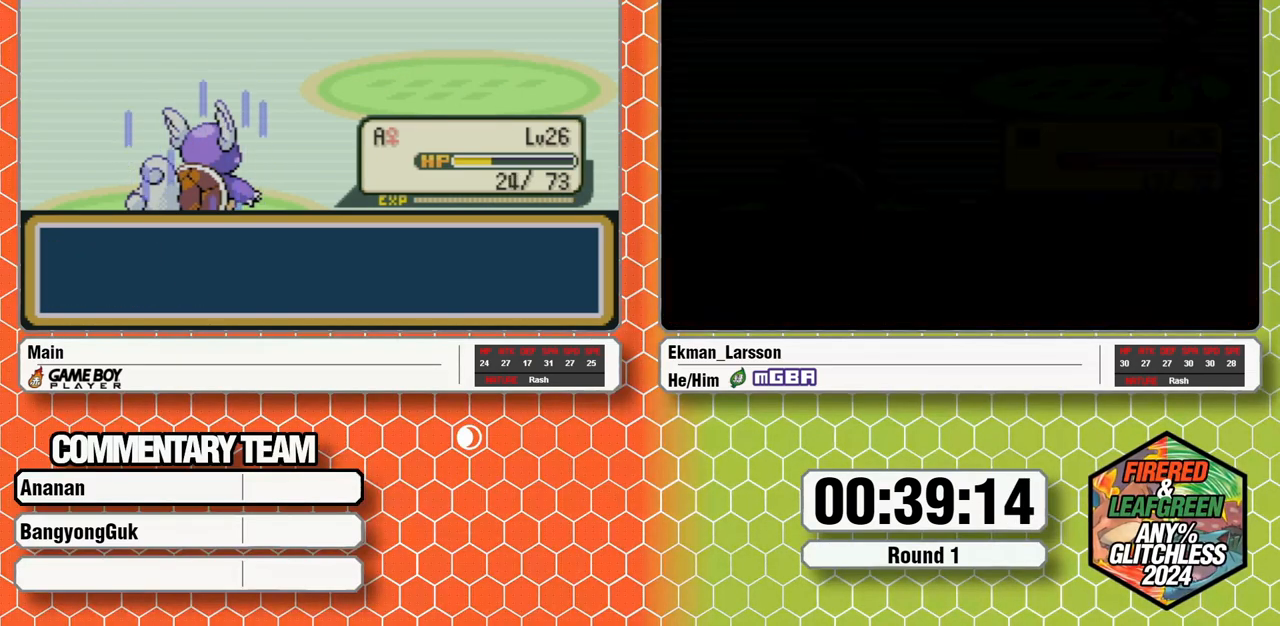
{"dt_ms": 500, "buttons": [], "events": []}
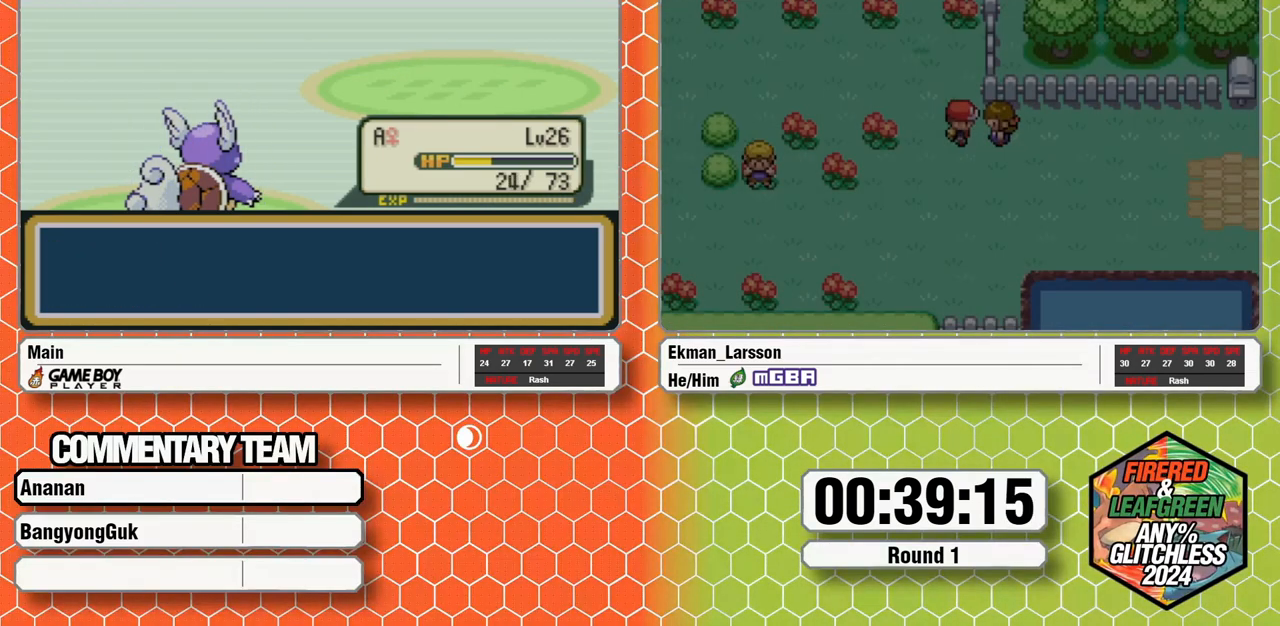
{"dt_ms": 500, "buttons": [], "events": []}
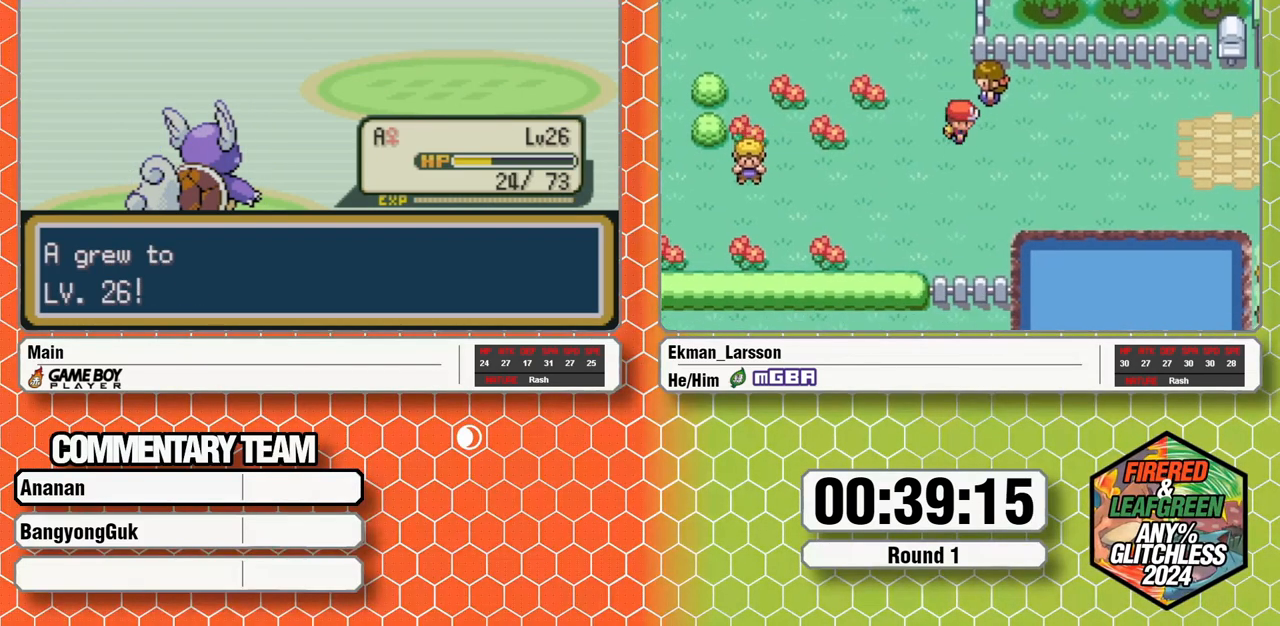
{"dt_ms": 500, "buttons": [], "events": []}
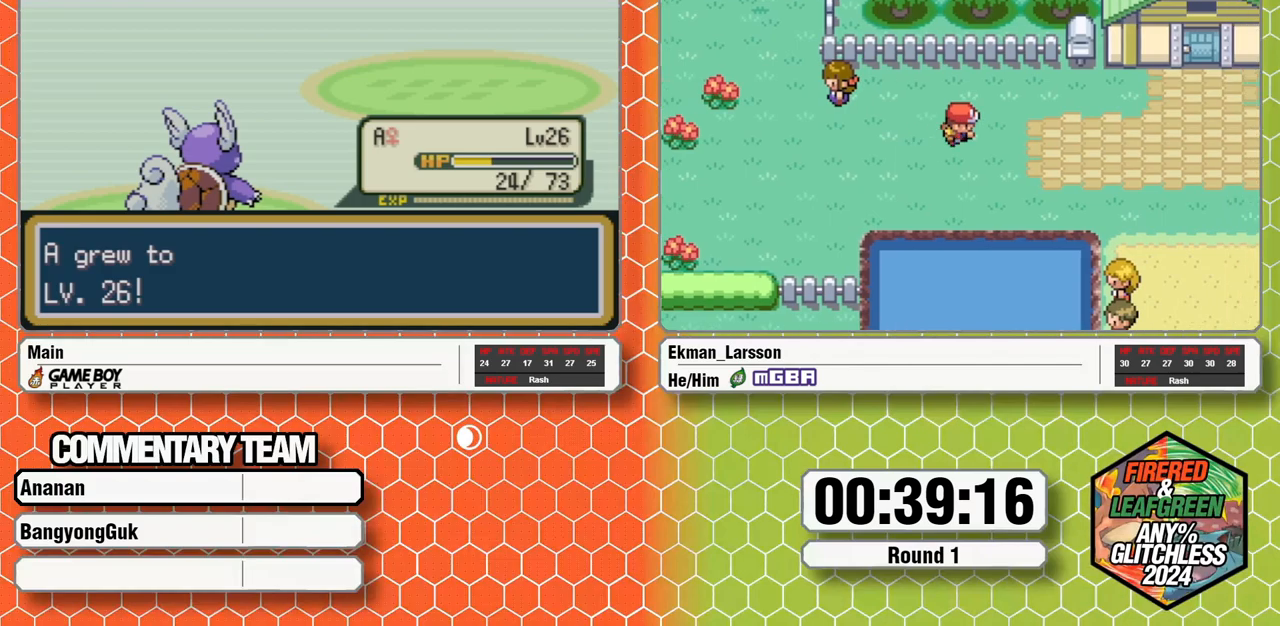
{"dt_ms": 1000, "buttons": ["B", "L1"], "events": [[50, "A", "down"], [200, "B", "down"], [217, "A", "up"], [267, "A", "down"], [283, "B", "up"], [333, "A", "up"], [333, "B", "down"], [583, "B", "up"], [617, "L1", "down"], [633, "A", "down"], [633, "B", "down"], [683, "A", "up"], [767, "A", "down"], [817, "A", "up"], [833, "B", "up"], [883, "B", "down"], [950, "B", "up"], [1000, "B", "down"]]}
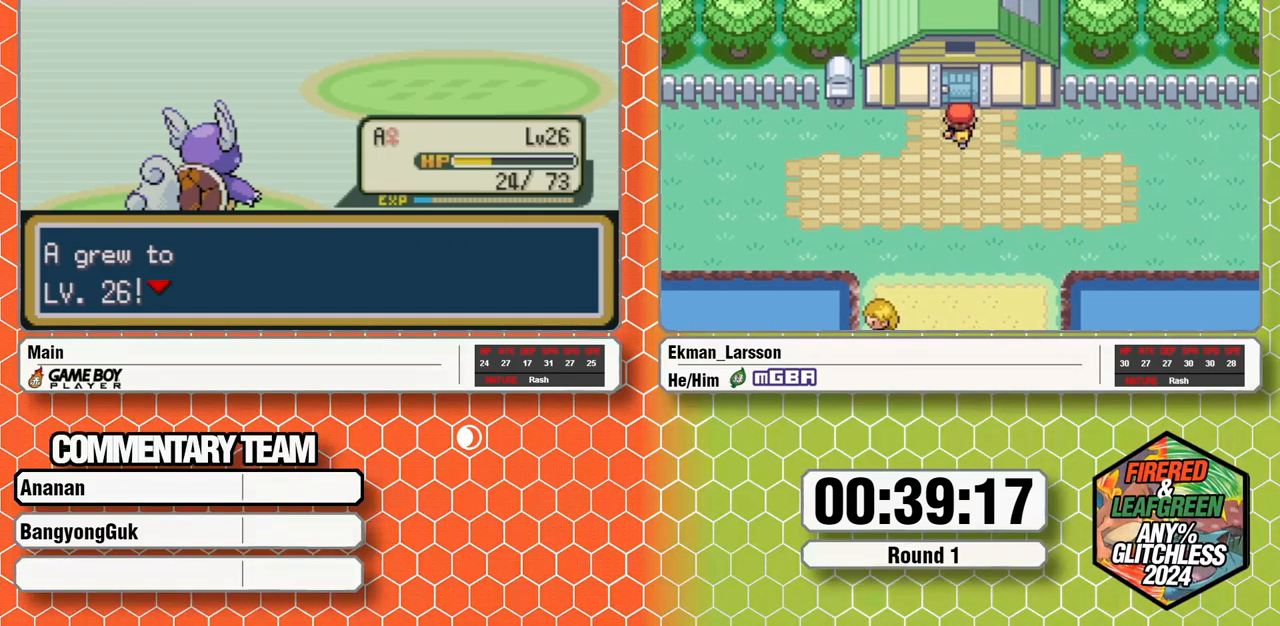
{"dt_ms": 500, "buttons": [], "events": [[33, "A", "down"], [83, "B", "up"], [83, "L1", "up"], [100, "A", "up"], [133, "L1", "down"], [150, "B", "down"], [183, "A", "down"], [200, "L1", "up"], [217, "B", "up"], [233, "A", "up"], [267, "L1", "down"], [283, "B", "down"], [333, "L1", "up"], [350, "B", "up"], [400, "L1", "down"], [417, "B", "down"], [467, "L1", "up"], [483, "B", "up"]]}
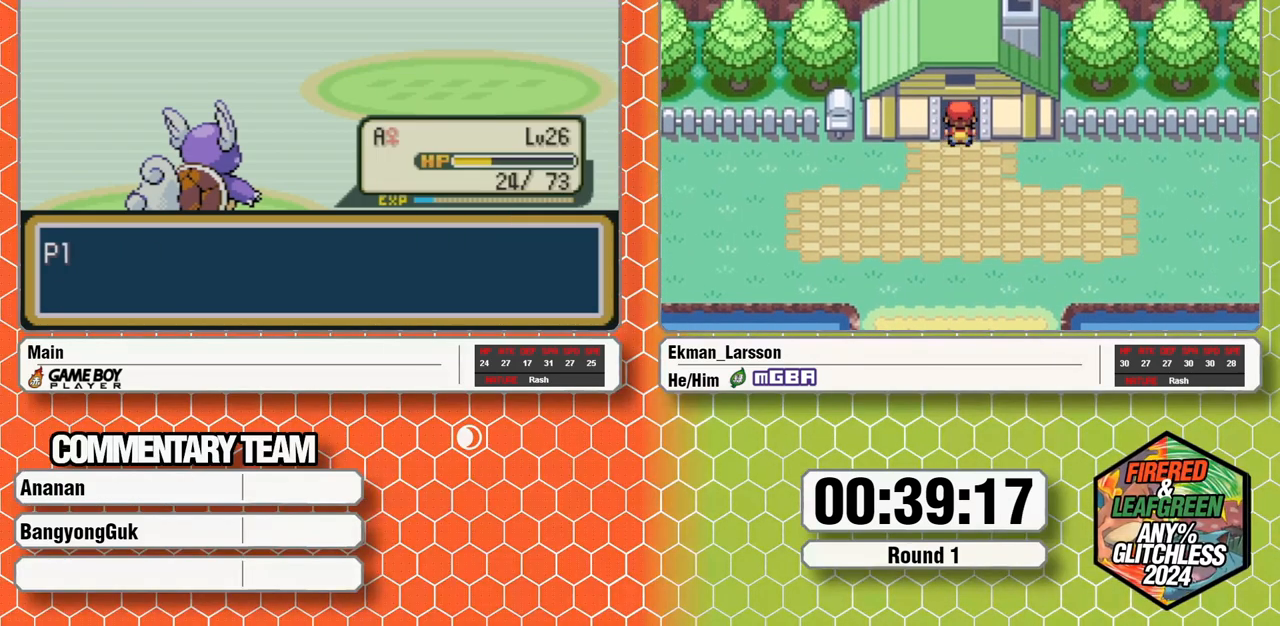
{"dt_ms": 500, "buttons": [], "events": [[50, "B", "down"], [100, "B", "up"], [167, "B", "down"], [167, "L1", "down"], [217, "B", "up"], [217, "L1", "up"], [267, "A", "down"], [300, "B", "down"], [300, "L1", "down"], [333, "A", "up"], [350, "B", "up"], [350, "L1", "up"], [400, "A", "down"], [433, "B", "down"], [433, "L1", "down"], [450, "A", "up"], [483, "L1", "up"], [500, "B", "up"]]}
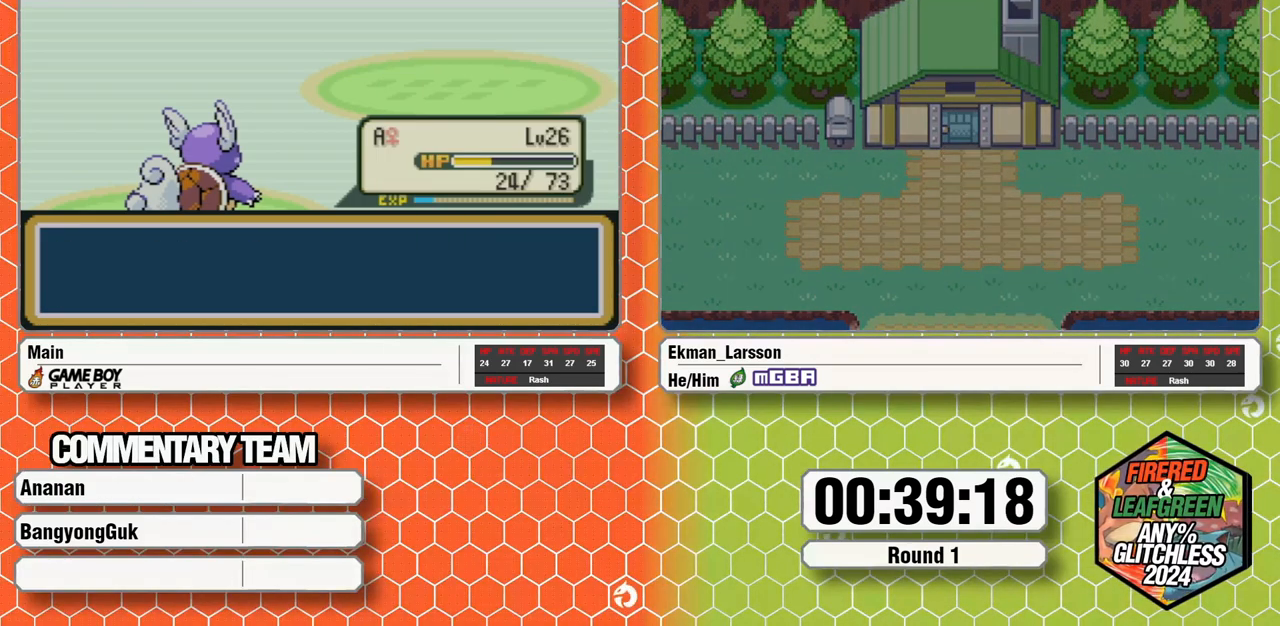
{"dt_ms": 500, "buttons": ["B", "L1"], "events": [[33, "A", "down"], [50, "B", "down"], [50, "L1", "down"], [83, "A", "up"], [117, "B", "up"], [117, "L1", "up"], [150, "A", "down"], [183, "B", "down"], [183, "L1", "down"], [233, "A", "up"], [267, "B", "up"], [267, "L1", "up"], [317, "A", "down"], [317, "L1", "down"], [333, "B", "down"], [367, "A", "up"], [400, "B", "up"], [400, "L1", "up"], [433, "A", "down"], [467, "B", "down"], [467, "L1", "down"], [500, "A", "up"]]}